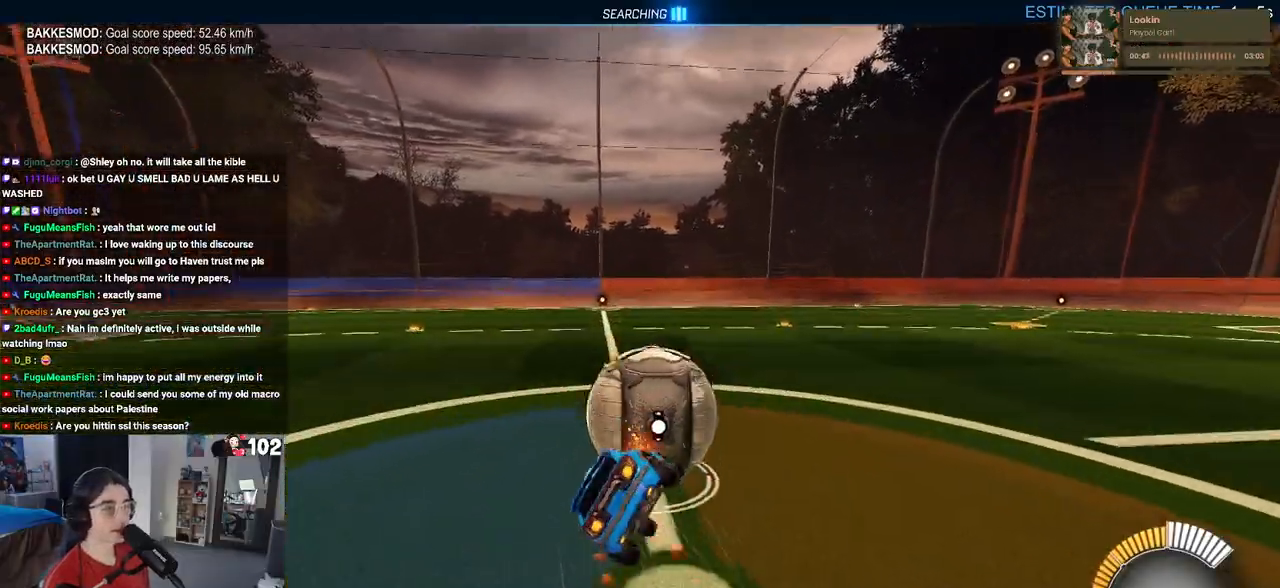
Gameplay with a controller (PlayStation layout); each line is a JSON object with the inputs held at the frame after it. "events" lists button and stick changes between this image and that frame as [ms after this image, input, new state], when the widget could be followed in between. Not read: R2.
{"buttons": ["SQUARE", "R1"], "left_stick": "down-left", "right_stick": "center", "events": [[167, "left_stick", "down-left"]]}
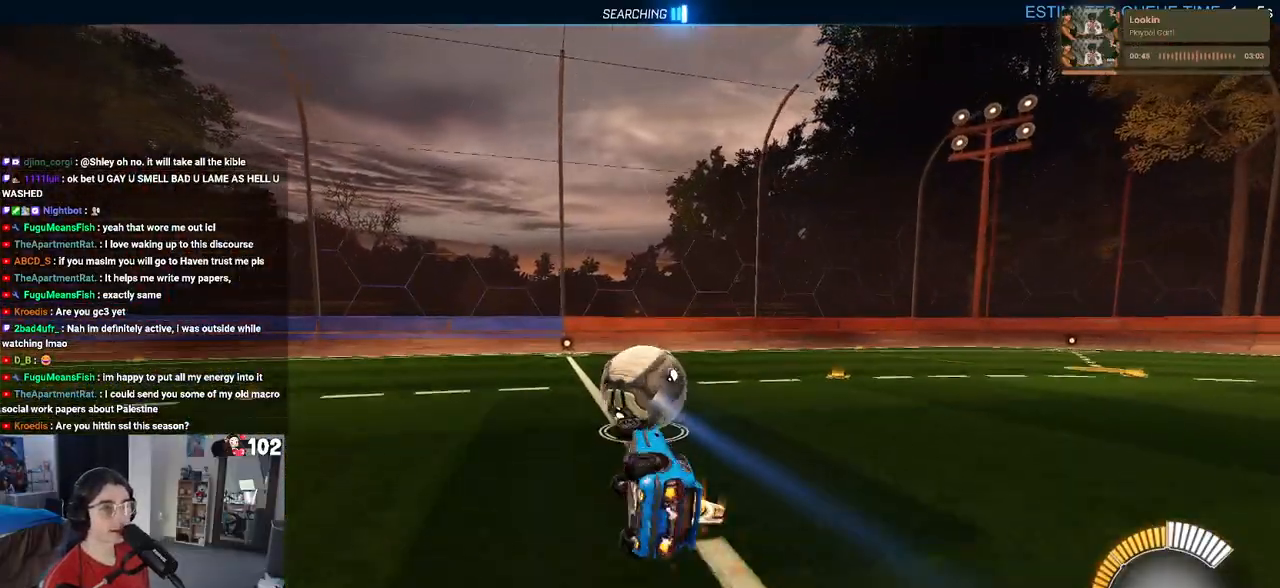
{"buttons": [], "left_stick": "center", "right_stick": "center", "events": [[133, "left_stick", "down"], [267, "SQUARE", "up"], [300, "left_stick", "center"], [400, "R1", "up"]]}
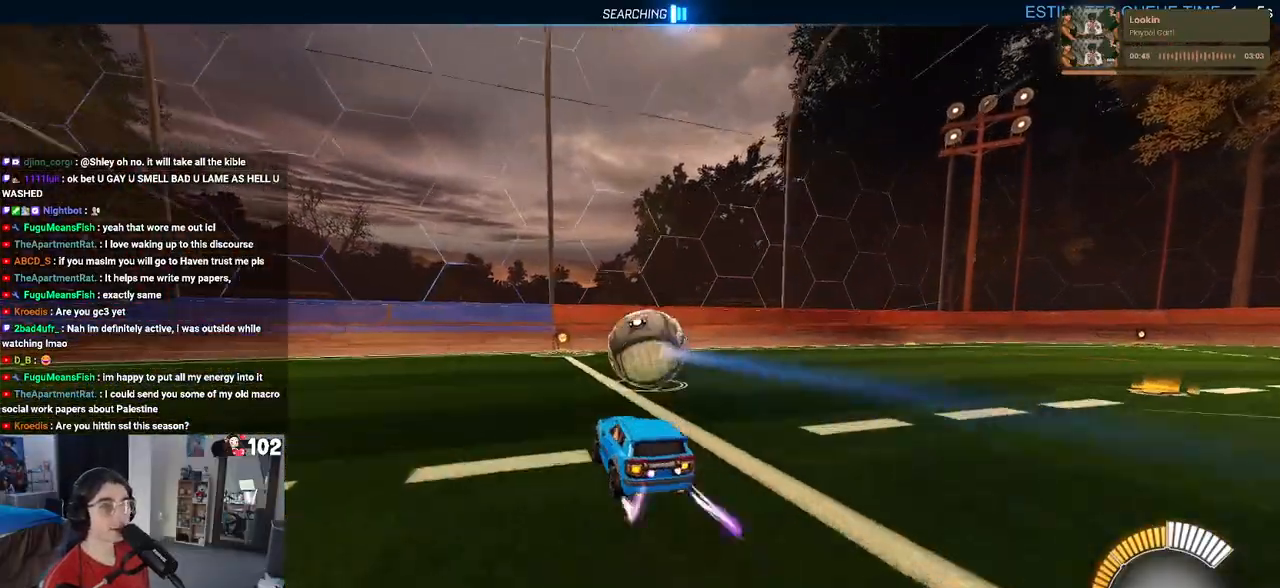
{"buttons": [], "left_stick": "right", "right_stick": "center", "events": [[100, "left_stick", "left"], [217, "left_stick", "center"], [500, "left_stick", "right"]]}
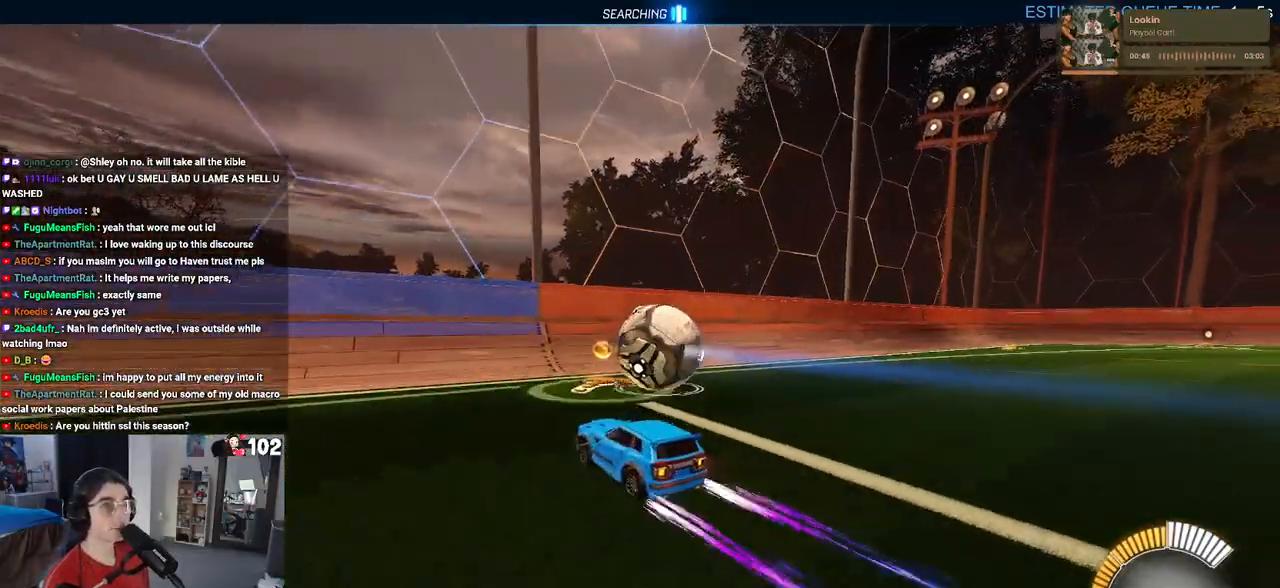
{"buttons": [], "left_stick": "center", "right_stick": "center", "events": [[333, "left_stick", "center"]]}
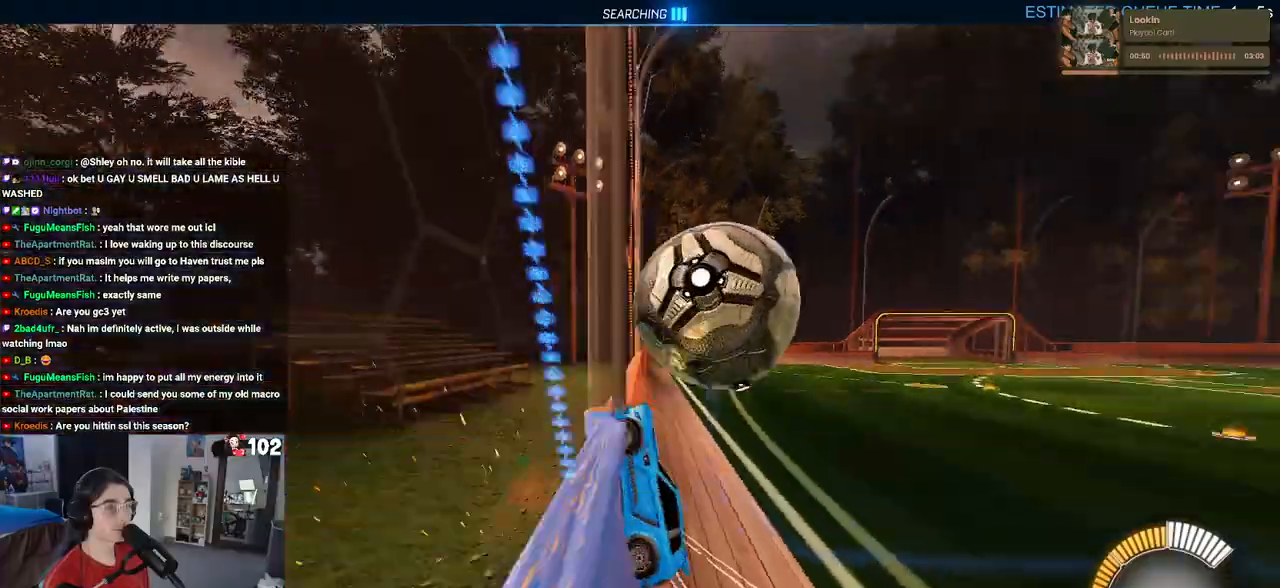
{"buttons": ["L1"], "left_stick": "up-right", "right_stick": "center", "events": [[33, "left_stick", "right"], [117, "CROSS", "down"], [117, "L1", "down"], [183, "left_stick", "up"], [250, "left_stick", "center"], [283, "CROSS", "up"], [500, "left_stick", "up-right"]]}
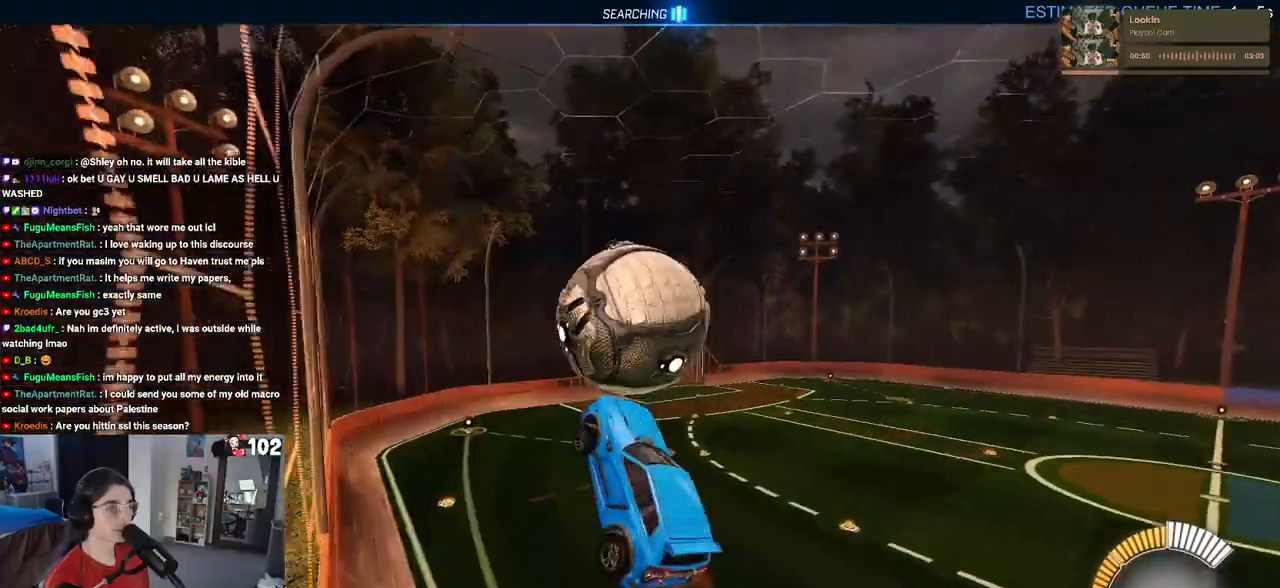
{"buttons": ["R1"], "left_stick": "down-left", "right_stick": "center", "events": [[150, "left_stick", "center"], [233, "R1", "down"], [233, "left_stick", "down-left"], [500, "L1", "up"]]}
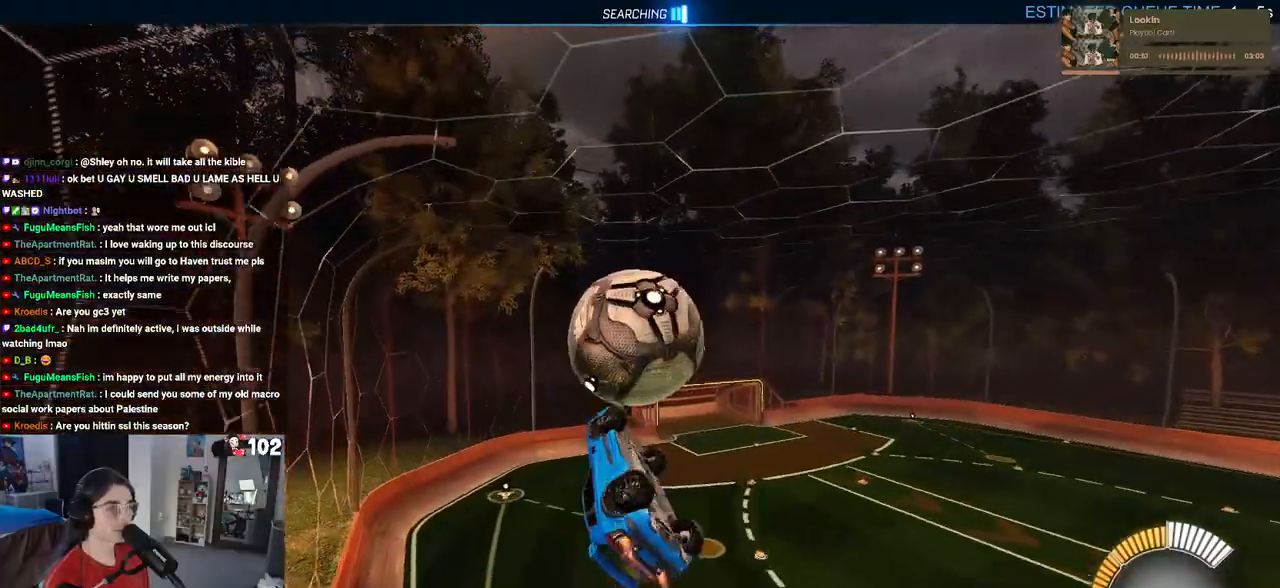
{"buttons": ["R1"], "left_stick": "down-left", "right_stick": "center", "events": [[33, "left_stick", "down"], [133, "left_stick", "center"], [267, "left_stick", "down-left"]]}
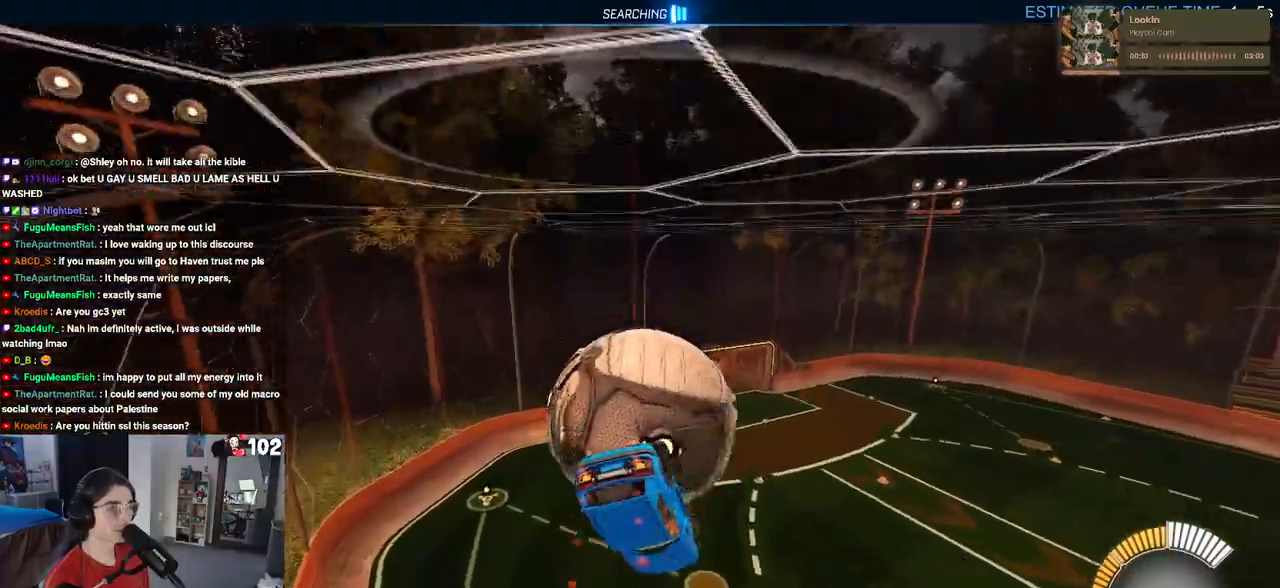
{"buttons": ["L1"], "left_stick": "left", "right_stick": "center", "events": [[17, "left_stick", "left"], [67, "L1", "down"], [67, "R1", "up"]]}
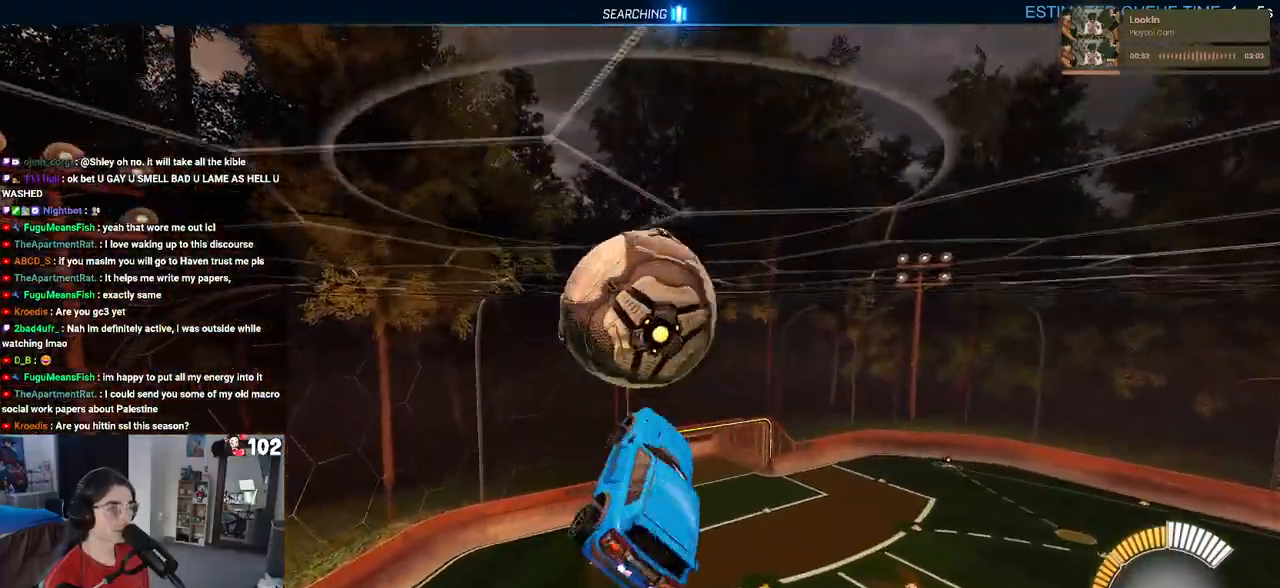
{"buttons": ["L1"], "left_stick": "center", "right_stick": "center", "events": [[50, "left_stick", "up"], [117, "left_stick", "up-right"], [267, "left_stick", "left"], [483, "left_stick", "center"]]}
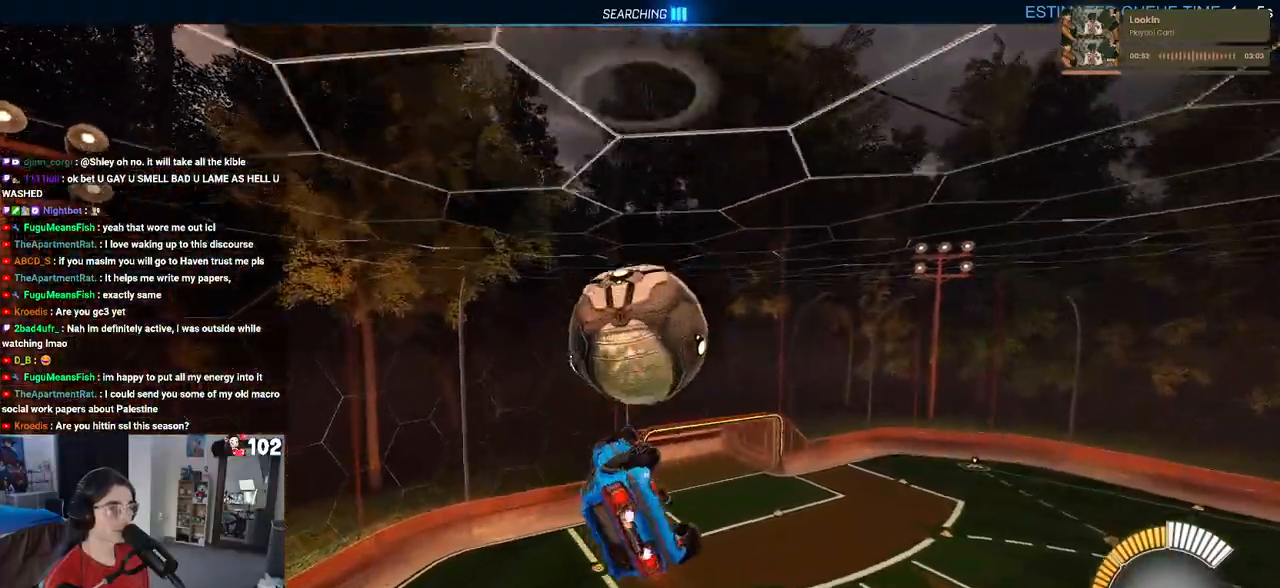
{"buttons": ["CROSS", "R1"], "left_stick": "up", "right_stick": "center", "events": [[33, "R1", "down"], [50, "left_stick", "down-right"], [67, "L1", "up"], [183, "left_stick", "center"], [383, "R1", "up"], [383, "left_stick", "up"], [467, "CROSS", "down"], [500, "R1", "down"]]}
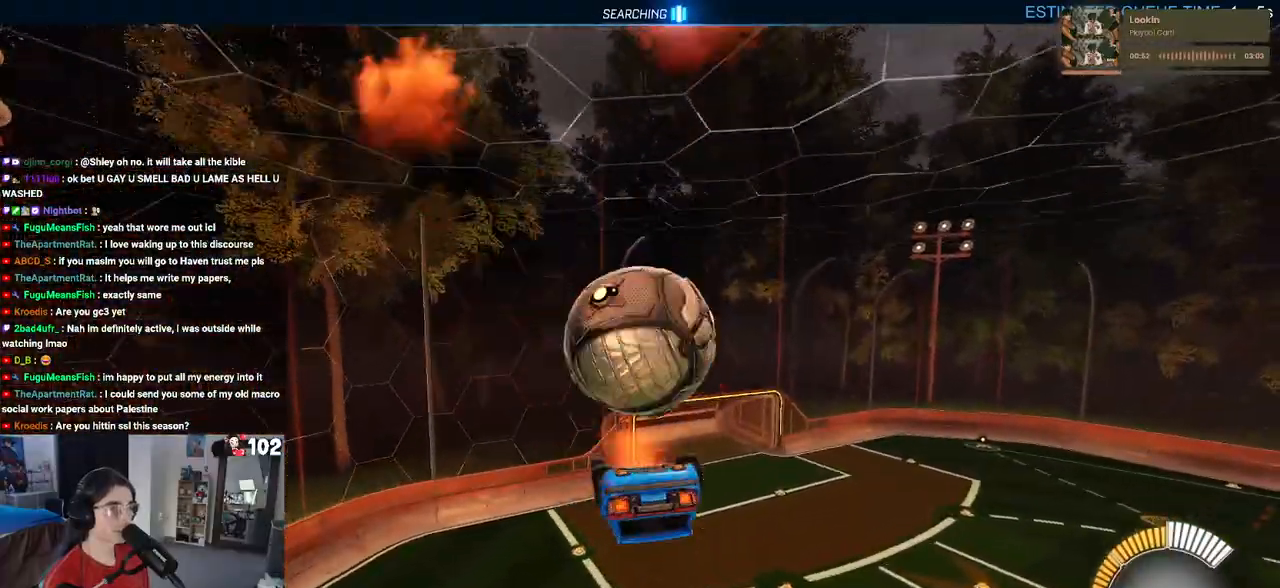
{"buttons": [], "left_stick": "down", "right_stick": "center", "events": [[67, "left_stick", "center"], [83, "CROSS", "up"], [133, "left_stick", "down"], [150, "TRIANGLE", "down"], [283, "TRIANGLE", "up"], [317, "R1", "up"]]}
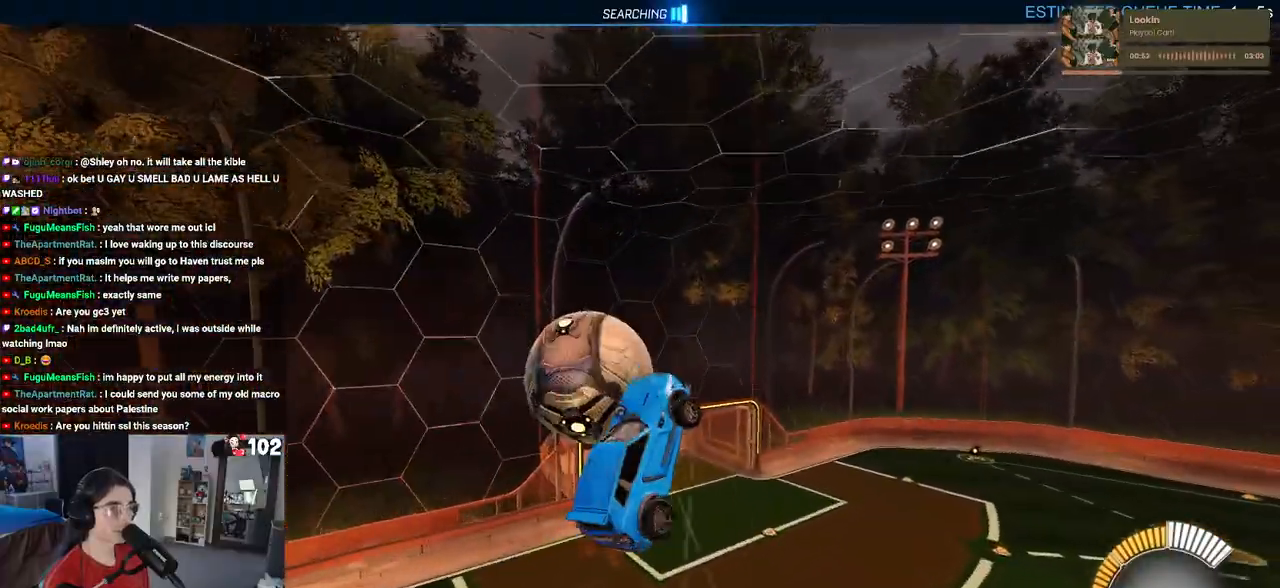
{"buttons": ["SQUARE", "R1"], "left_stick": "right", "right_stick": "center", "events": [[100, "left_stick", "center"], [150, "left_stick", "right"], [417, "R1", "down"], [433, "SQUARE", "down"]]}
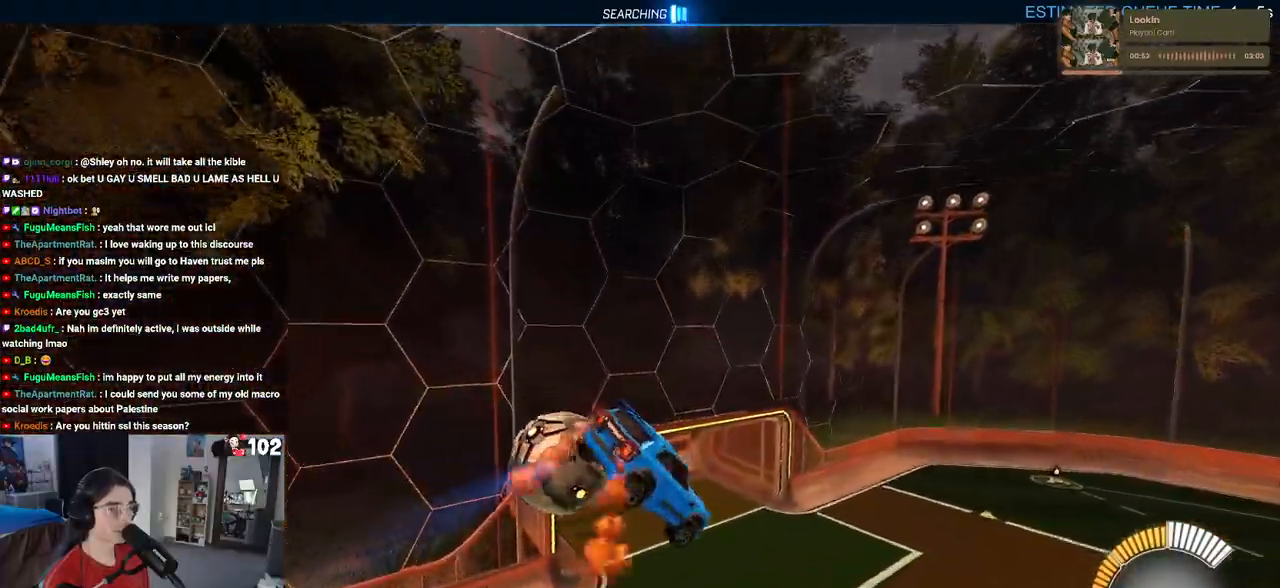
{"buttons": ["SQUARE", "R1"], "left_stick": "right", "right_stick": "center", "events": []}
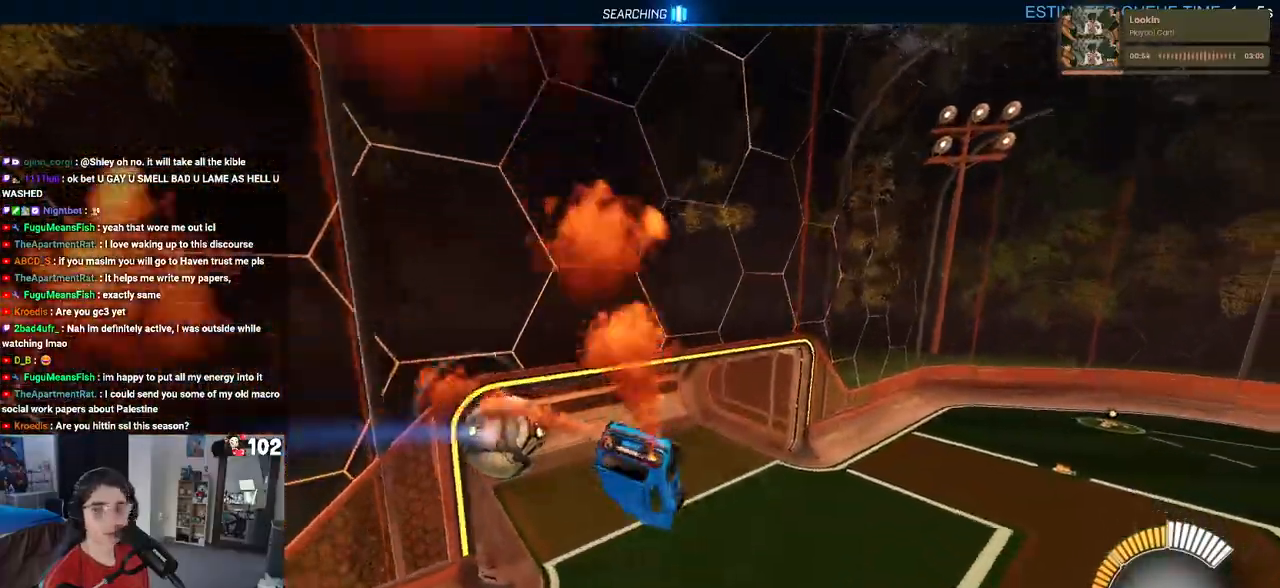
{"buttons": ["R1", "R3"], "left_stick": "center", "right_stick": "center", "events": [[83, "left_stick", "down-right"], [267, "SQUARE", "up"], [367, "left_stick", "center"], [500, "R3", "down"]]}
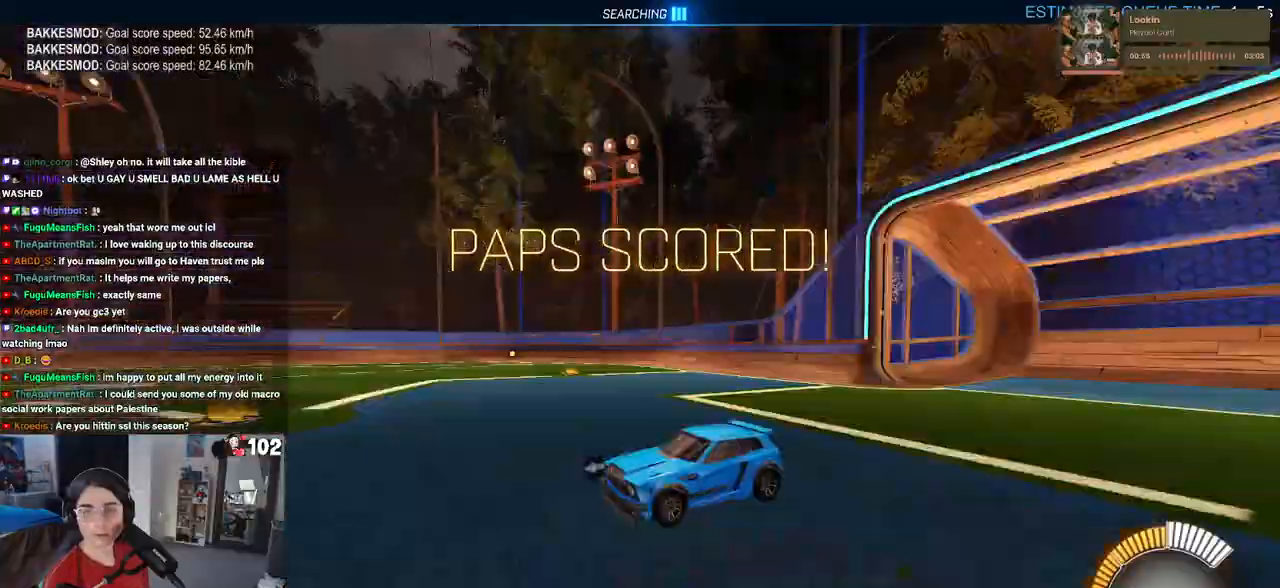
{"buttons": [], "left_stick": "center", "right_stick": "center", "events": [[100, "R3", "up"], [117, "right_stick", "up-right"], [167, "right_stick", "center"], [183, "left_stick", "left"], [300, "TRIANGLE", "down"], [367, "left_stick", "center"], [400, "TRIANGLE", "up"], [467, "R1", "up"]]}
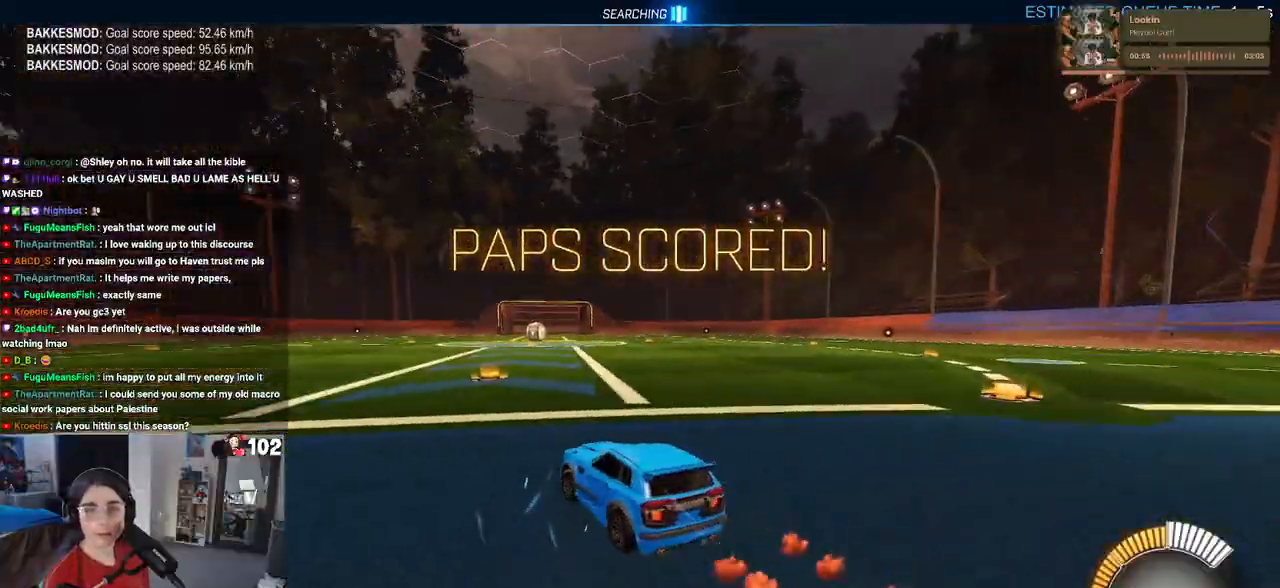
{"buttons": [], "left_stick": "center", "right_stick": "center", "events": [[50, "DPAD_UP", "down"], [117, "CROSS", "down"], [167, "CROSS", "up"], [167, "DPAD_UP", "up"]]}
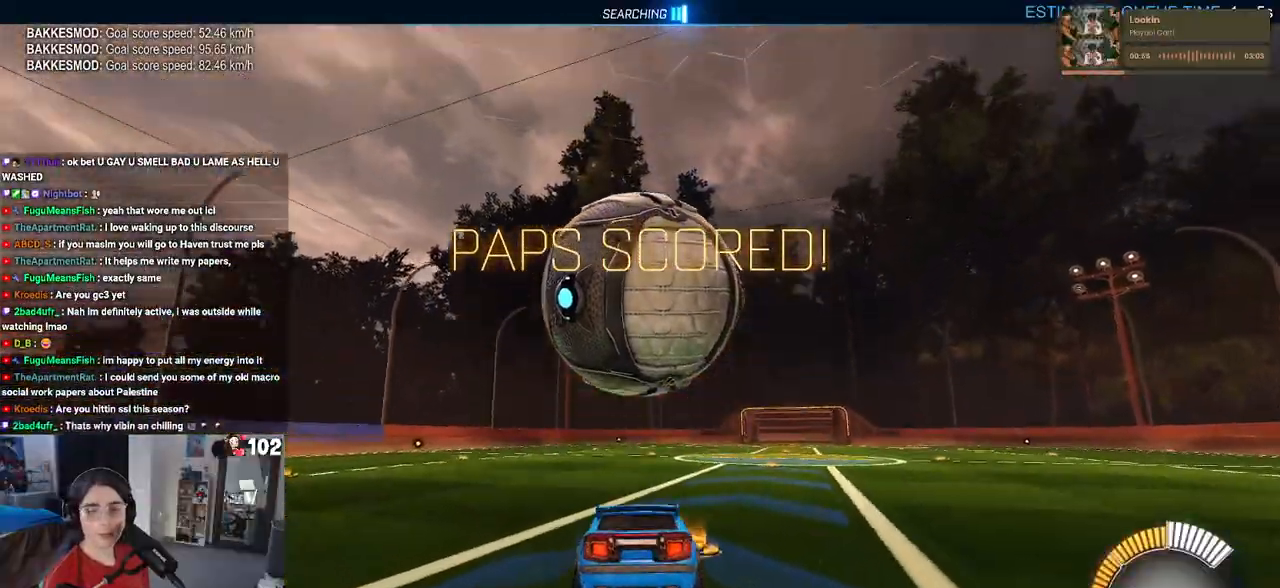
{"buttons": ["SQUARE"], "left_stick": "right", "right_stick": "center", "events": [[33, "SQUARE", "down"], [33, "left_stick", "left"], [233, "left_stick", "center"], [300, "left_stick", "right"]]}
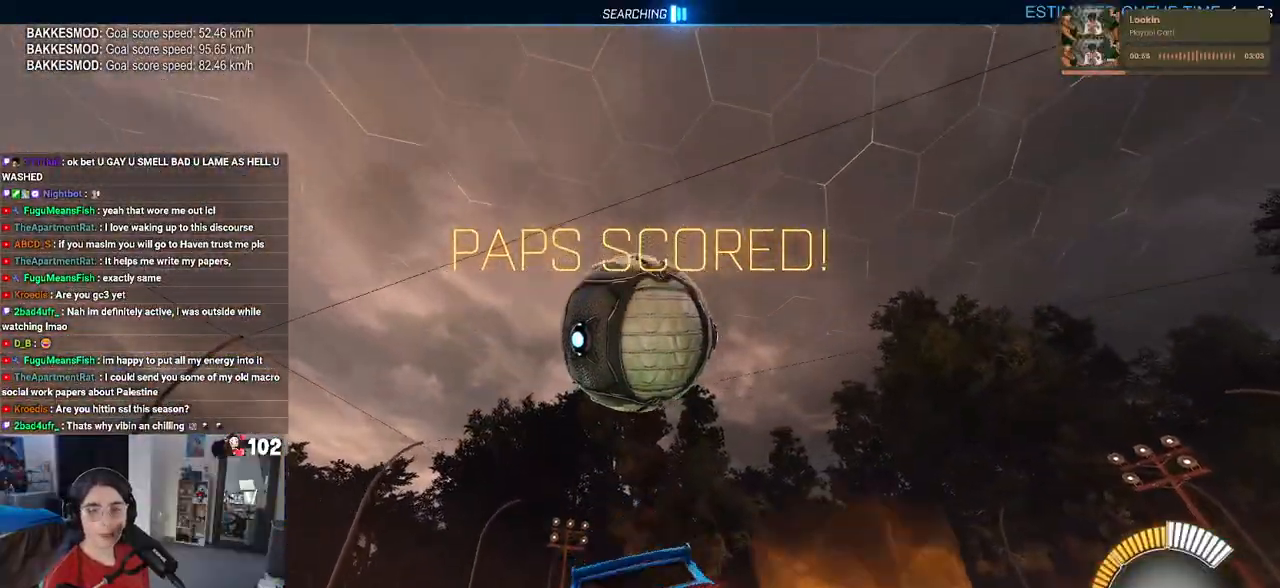
{"buttons": ["R1"], "left_stick": "center", "right_stick": "center", "events": [[17, "CROSS", "down"], [50, "SQUARE", "up"], [117, "CROSS", "up"], [133, "left_stick", "center"], [433, "R1", "down"]]}
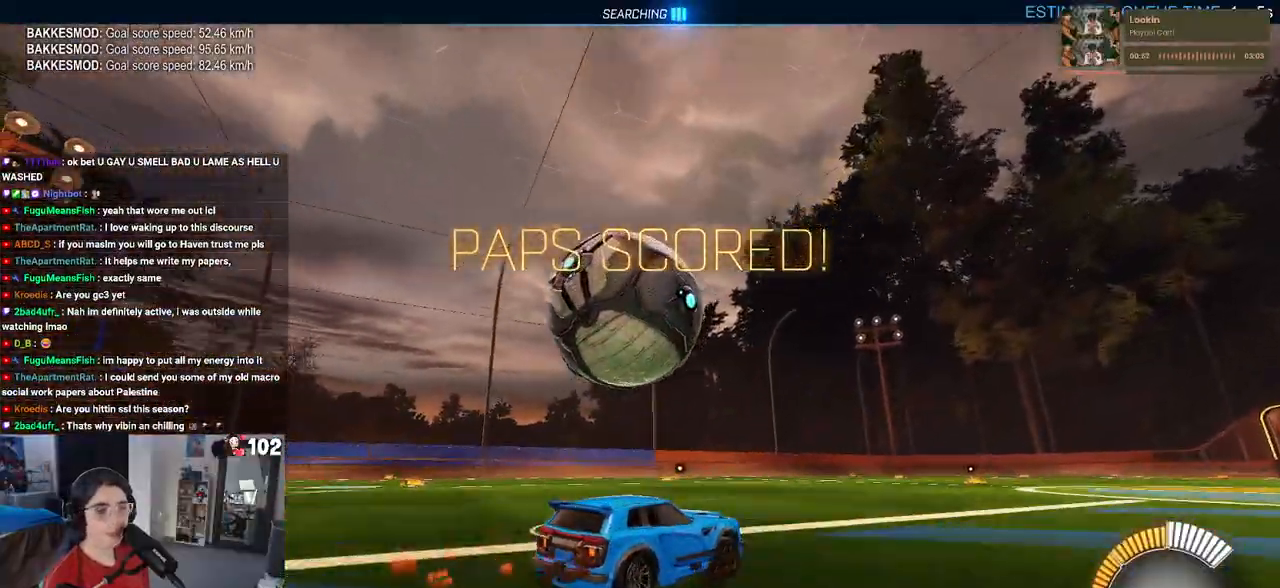
{"buttons": ["L2"], "left_stick": "left", "right_stick": "center", "events": [[150, "left_stick", "left"], [183, "R1", "up"], [433, "L2", "down"]]}
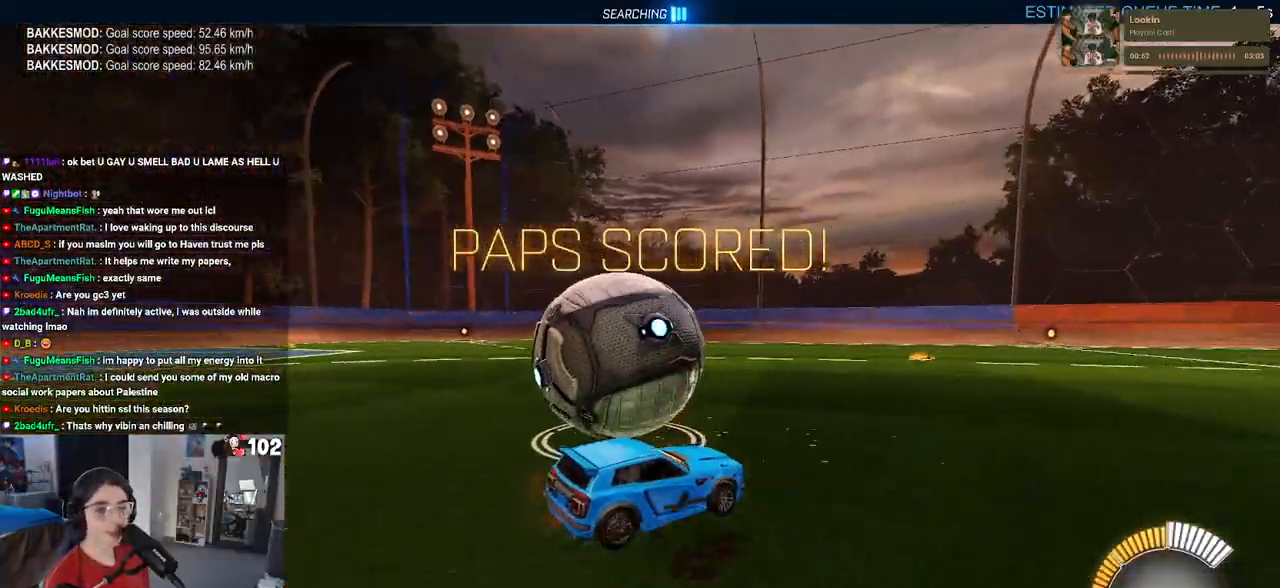
{"buttons": [], "left_stick": "center", "right_stick": "center", "events": [[133, "L2", "up"], [150, "left_stick", "center"], [217, "left_stick", "right"], [333, "left_stick", "center"]]}
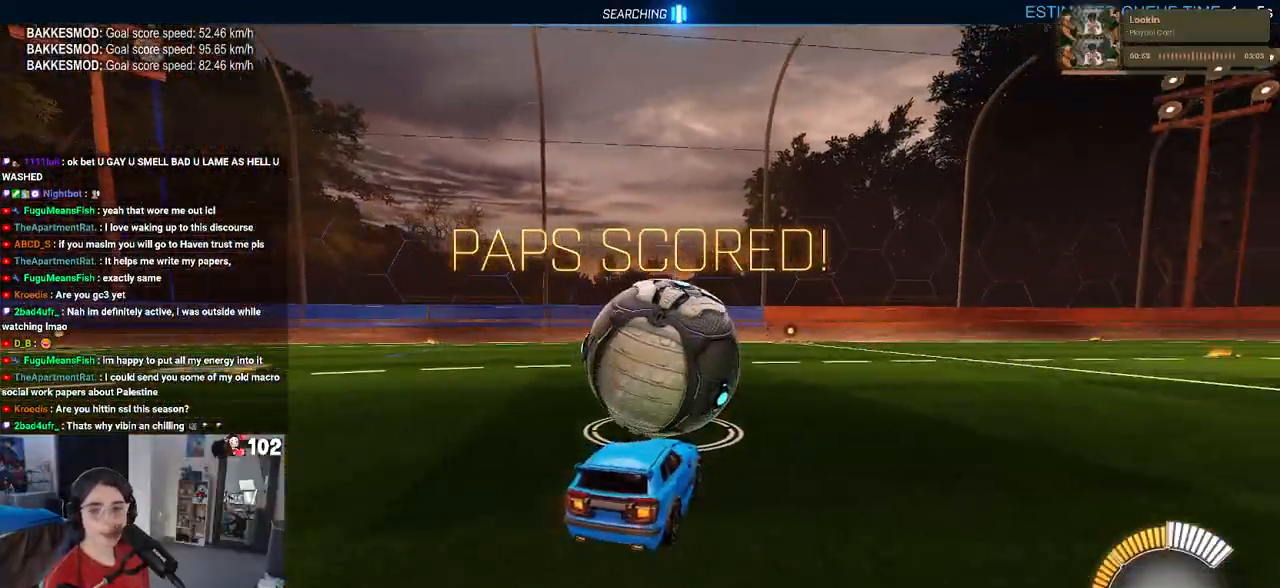
{"buttons": ["R1"], "left_stick": "center", "right_stick": "center", "events": [[250, "R1", "down"]]}
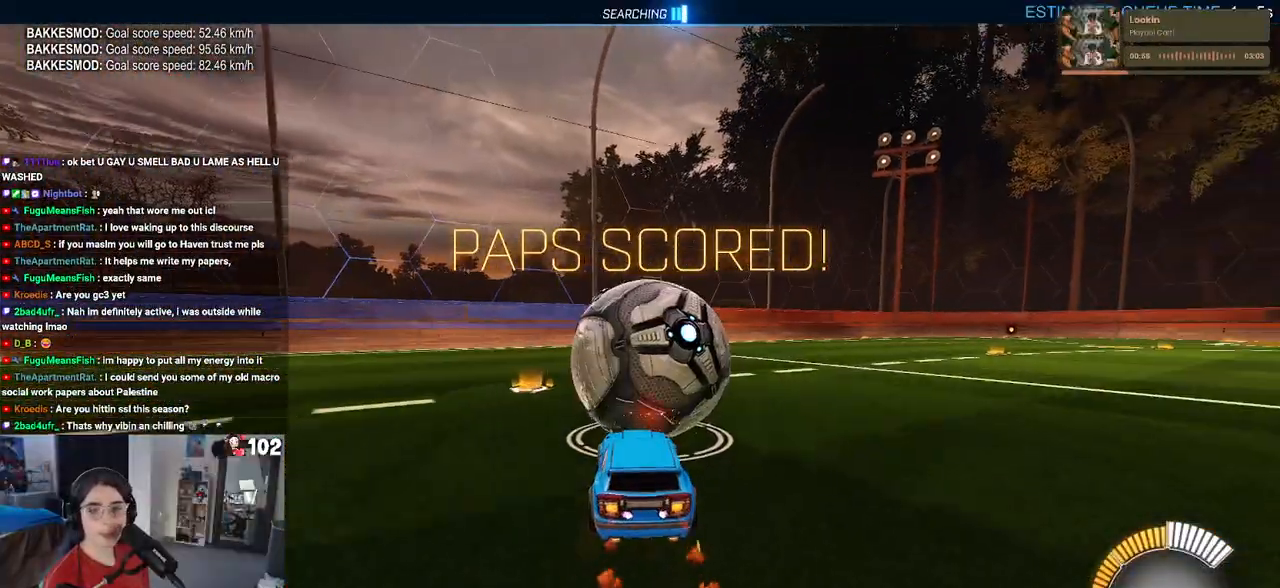
{"buttons": ["L2"], "left_stick": "center", "right_stick": "center", "events": [[267, "left_stick", "right"], [300, "R1", "up"], [367, "L2", "down"], [467, "left_stick", "center"]]}
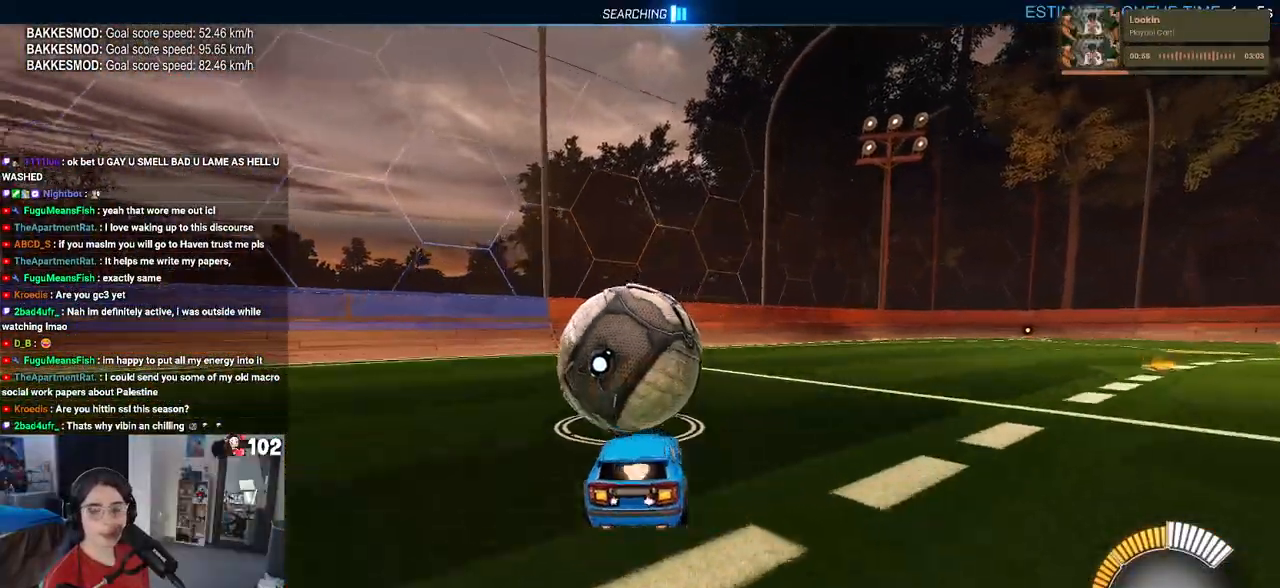
{"buttons": [], "left_stick": "center", "right_stick": "center", "events": [[50, "L2", "up"], [117, "left_stick", "left"], [283, "left_stick", "center"]]}
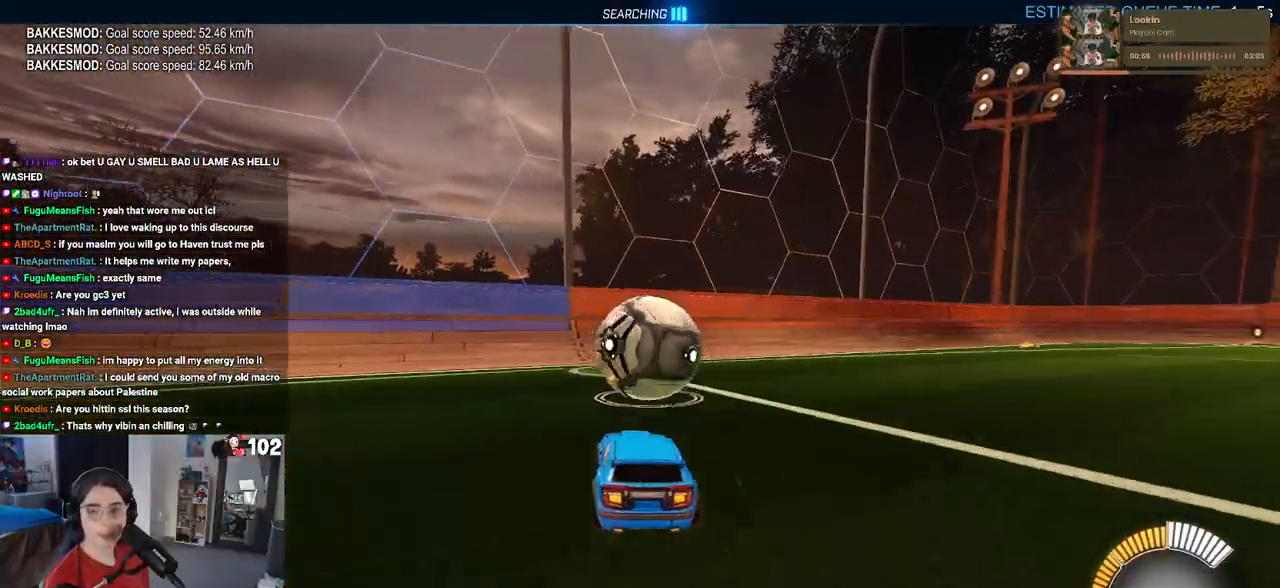
{"buttons": [], "left_stick": "center", "right_stick": "center", "events": [[117, "left_stick", "right"], [200, "left_stick", "center"]]}
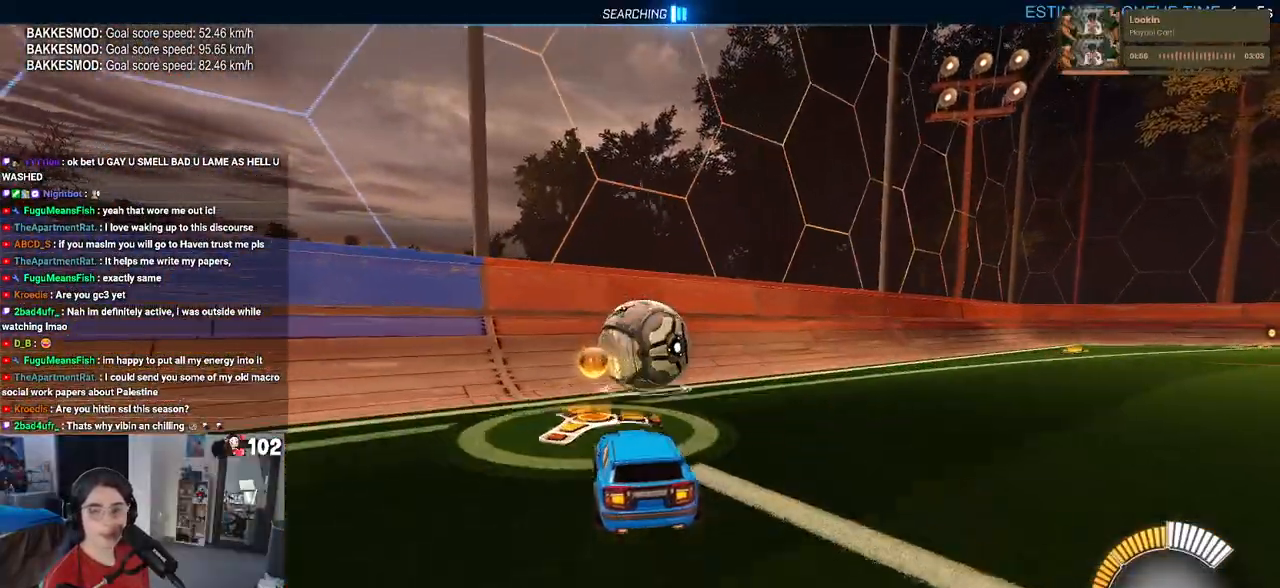
{"buttons": ["R1"], "left_stick": "right", "right_stick": "center", "events": [[317, "R1", "down"], [467, "left_stick", "right"]]}
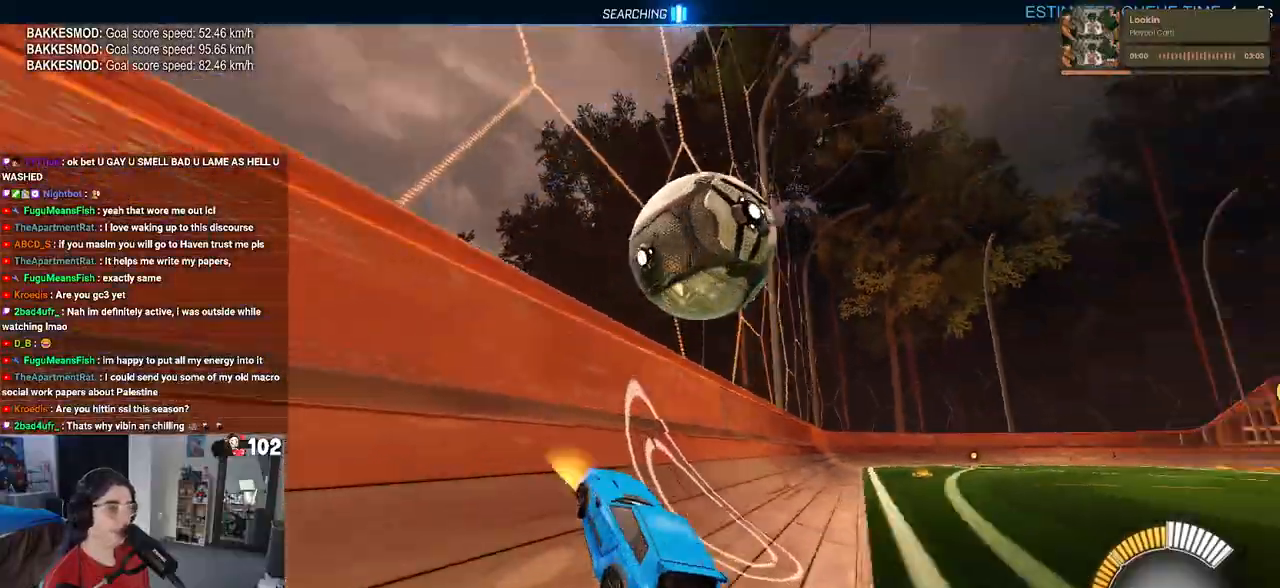
{"buttons": ["L1", "R1"], "left_stick": "down-right", "right_stick": "center", "events": [[117, "left_stick", "center"], [267, "CROSS", "down"], [267, "left_stick", "right"], [283, "L1", "down"], [317, "left_stick", "down-right"], [500, "CROSS", "up"]]}
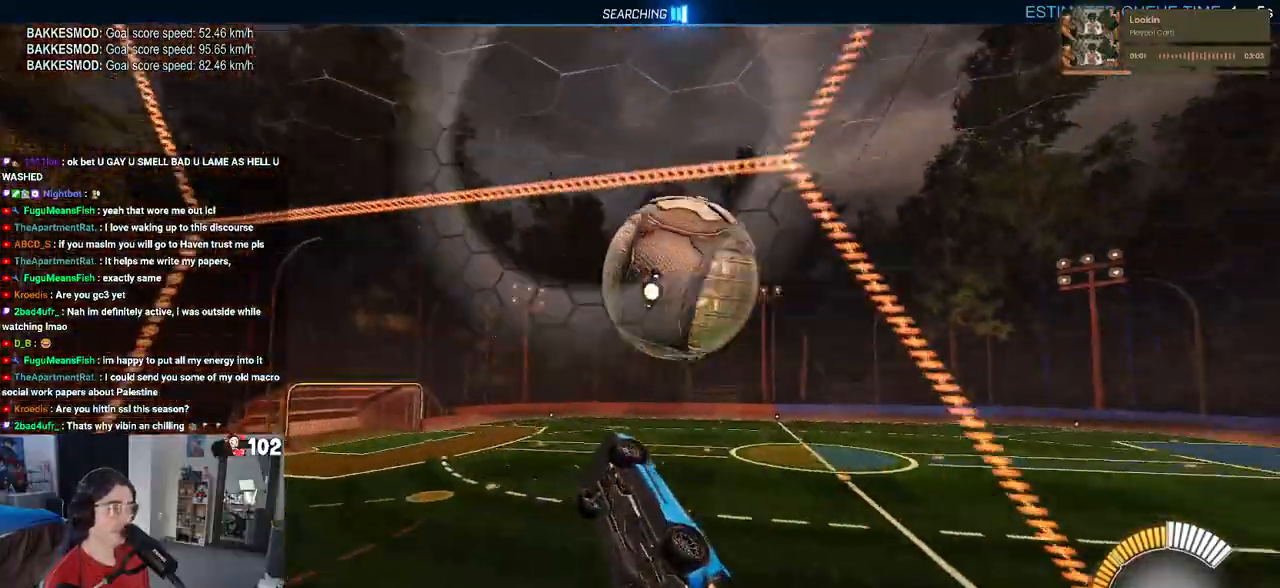
{"buttons": ["L1", "R1"], "left_stick": "down-right", "right_stick": "center", "events": []}
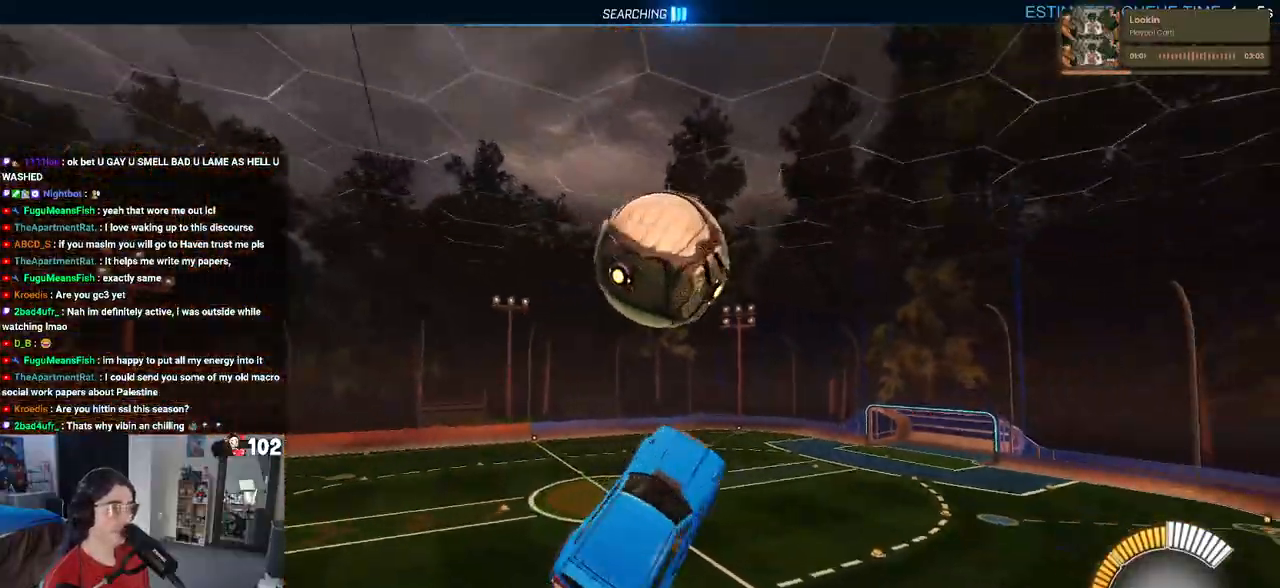
{"buttons": ["R1"], "left_stick": "down", "right_stick": "center", "events": [[50, "left_stick", "center"], [167, "left_stick", "left"], [317, "left_stick", "down-left"], [433, "left_stick", "down"], [500, "L1", "up"]]}
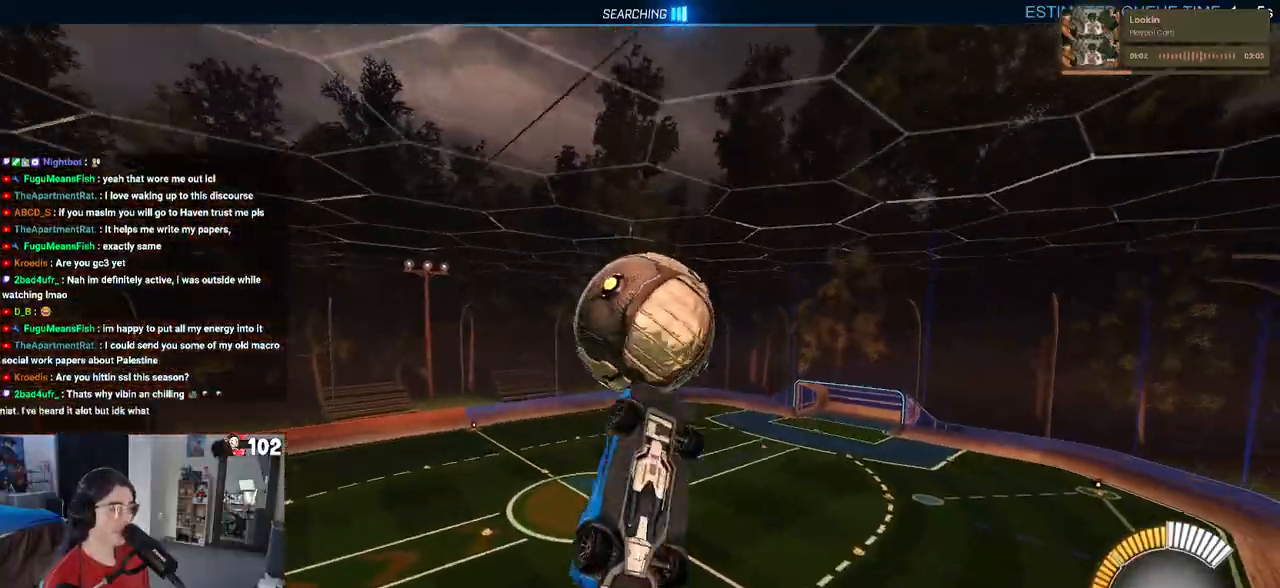
{"buttons": ["SQUARE"], "left_stick": "center", "right_stick": "center", "events": [[100, "SQUARE", "down"], [100, "left_stick", "center"], [117, "R1", "up"]]}
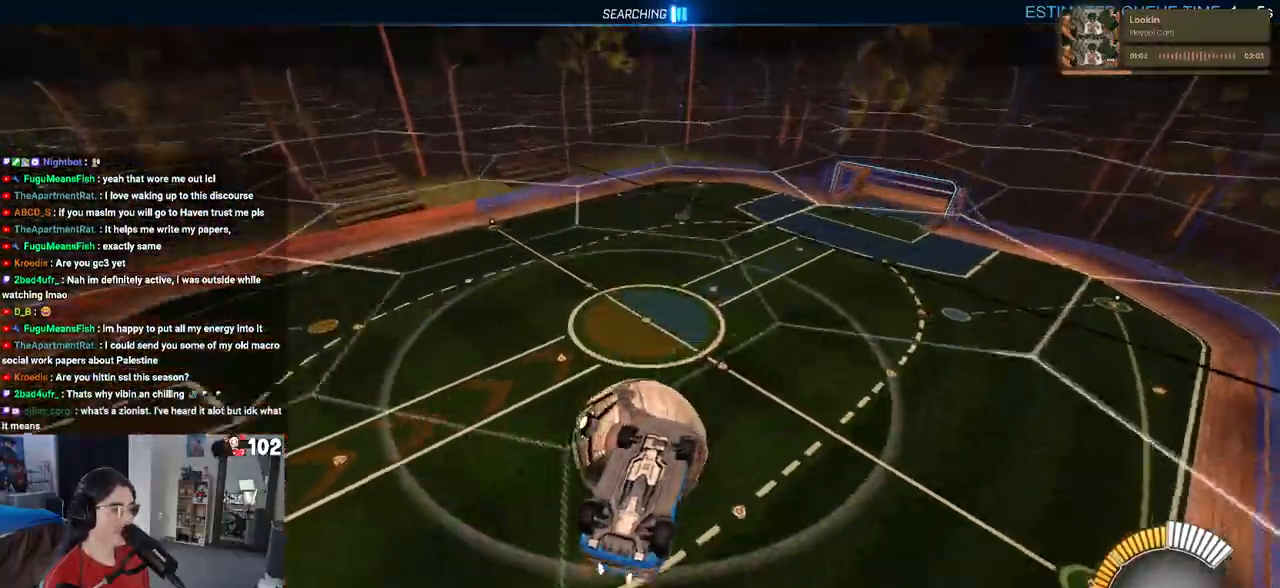
{"buttons": ["R1"], "left_stick": "center", "right_stick": "center", "events": [[33, "left_stick", "right"], [67, "CROSS", "down"], [250, "CROSS", "up"], [267, "SQUARE", "up"], [350, "R1", "down"], [483, "left_stick", "center"]]}